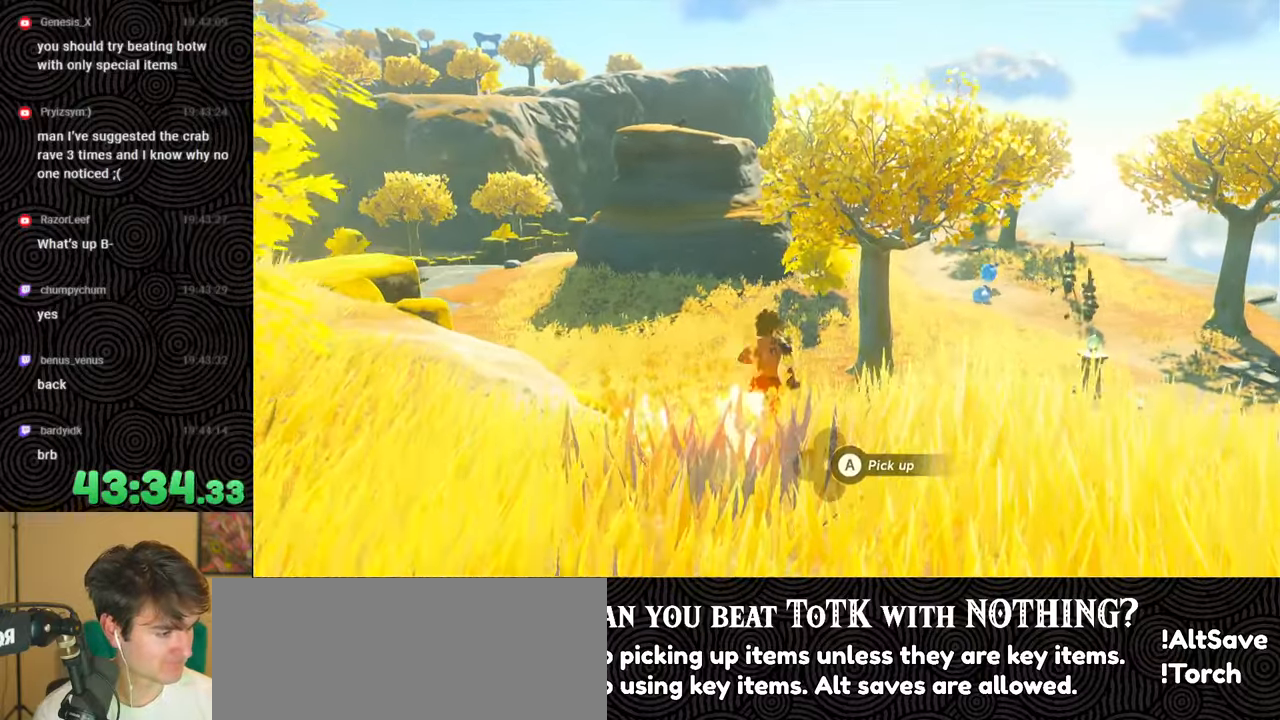
Gameplay with a controller (Nintendo layout); each line is a JSON object with the inputs held at the frame after it. "events" lists button and stick changes between this image and that frame as [ms after this image, input, new state], when the widget could be followed in between. Not read: L3 R3.
{"buttons": [], "left_stick": "up", "right_stick": "center", "events": []}
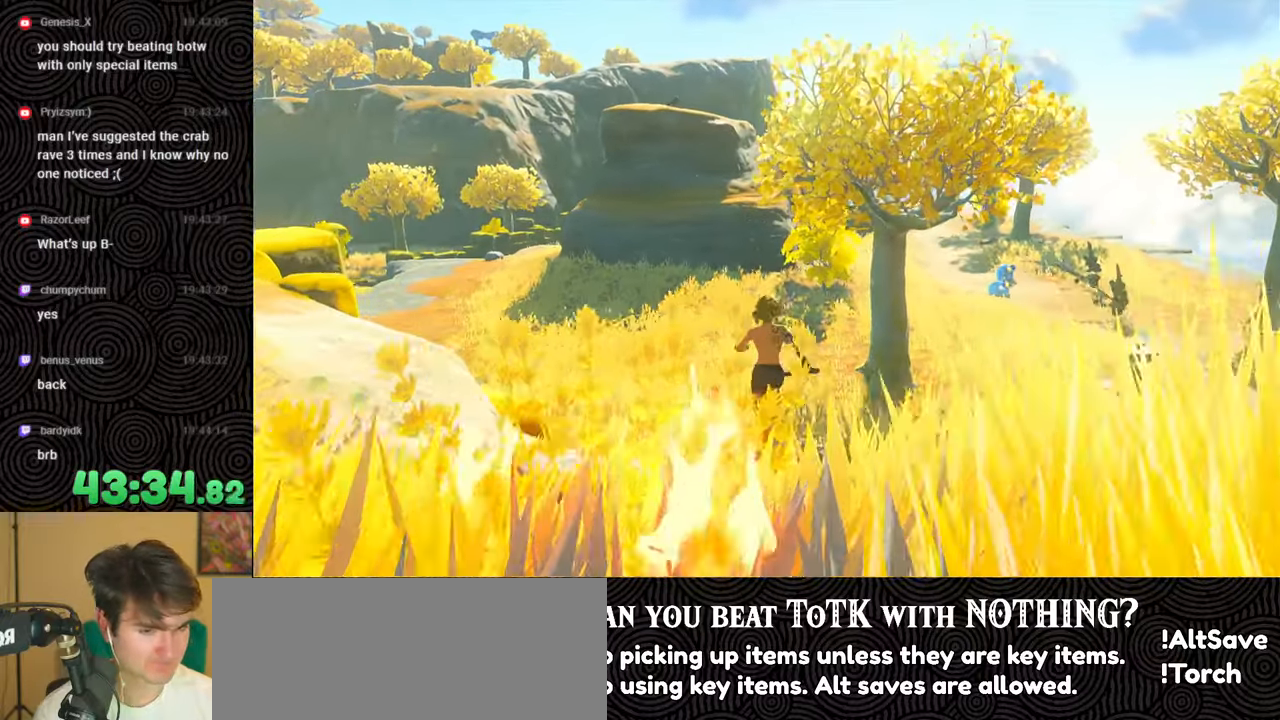
{"buttons": [], "left_stick": "up", "right_stick": "center", "events": []}
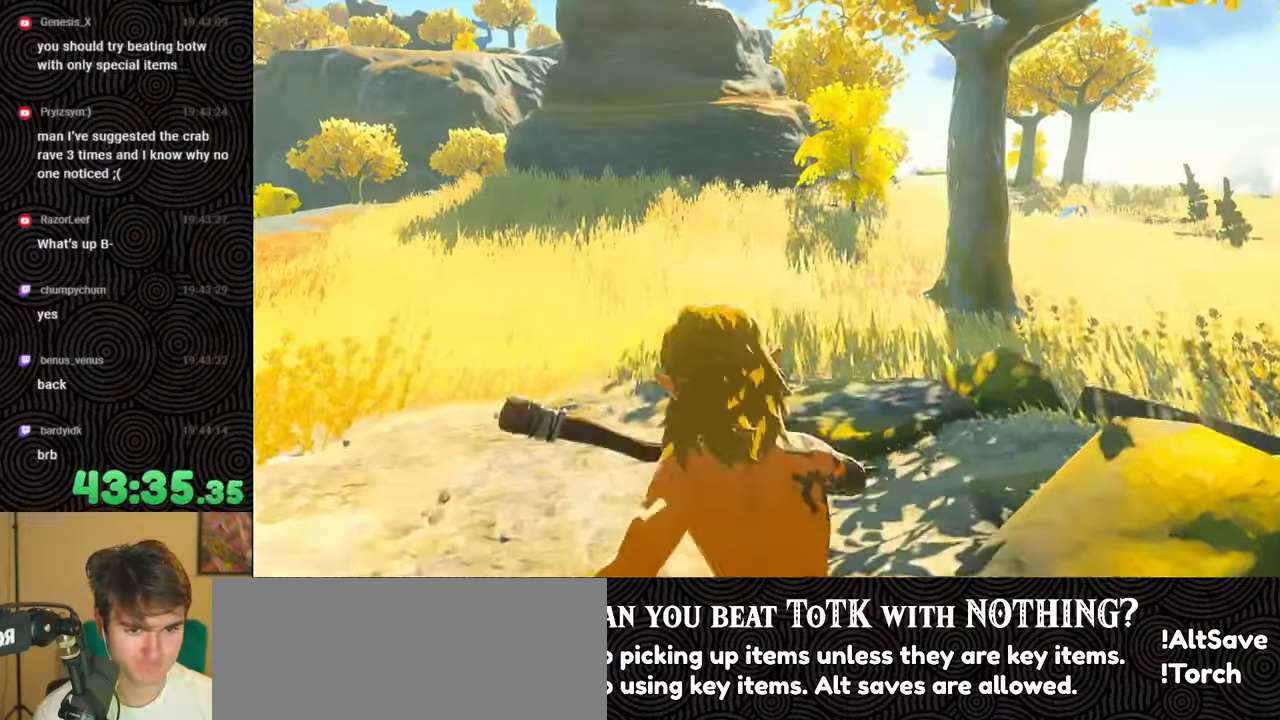
{"buttons": [], "left_stick": "up-left", "right_stick": "center", "events": [[100, "left_stick", "up-left"]]}
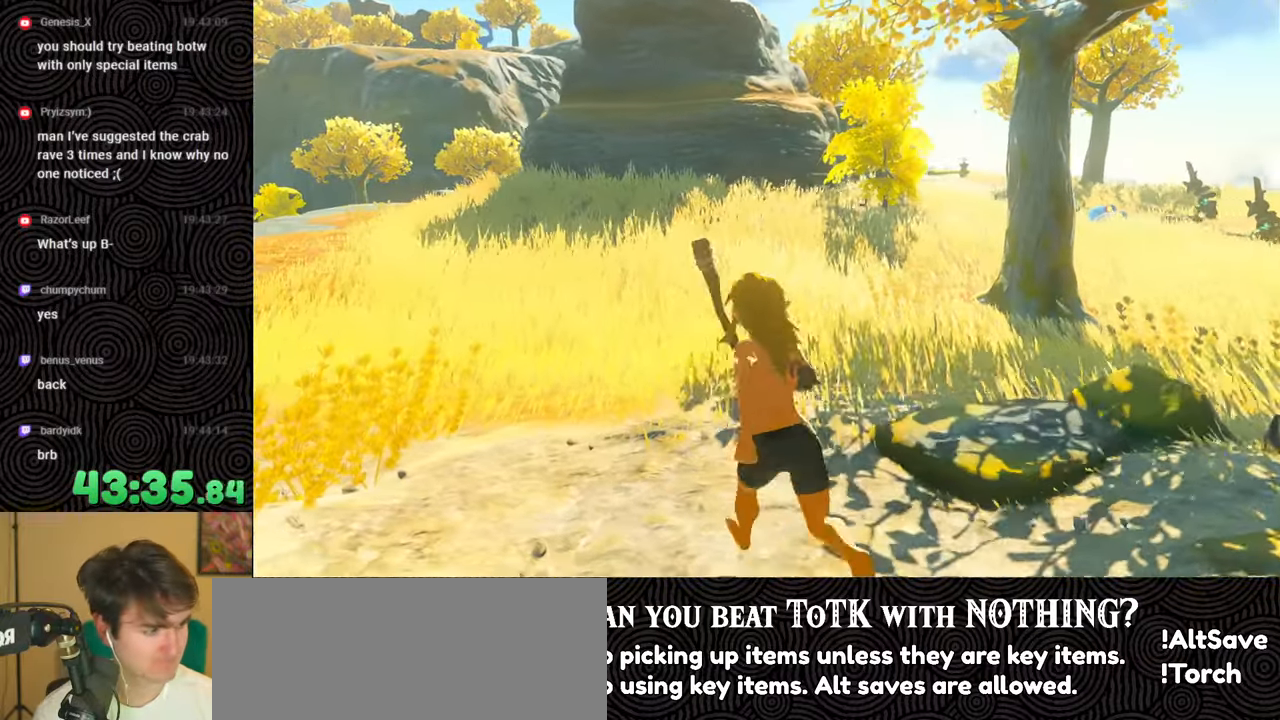
{"buttons": [], "left_stick": "up-left", "right_stick": "center", "events": []}
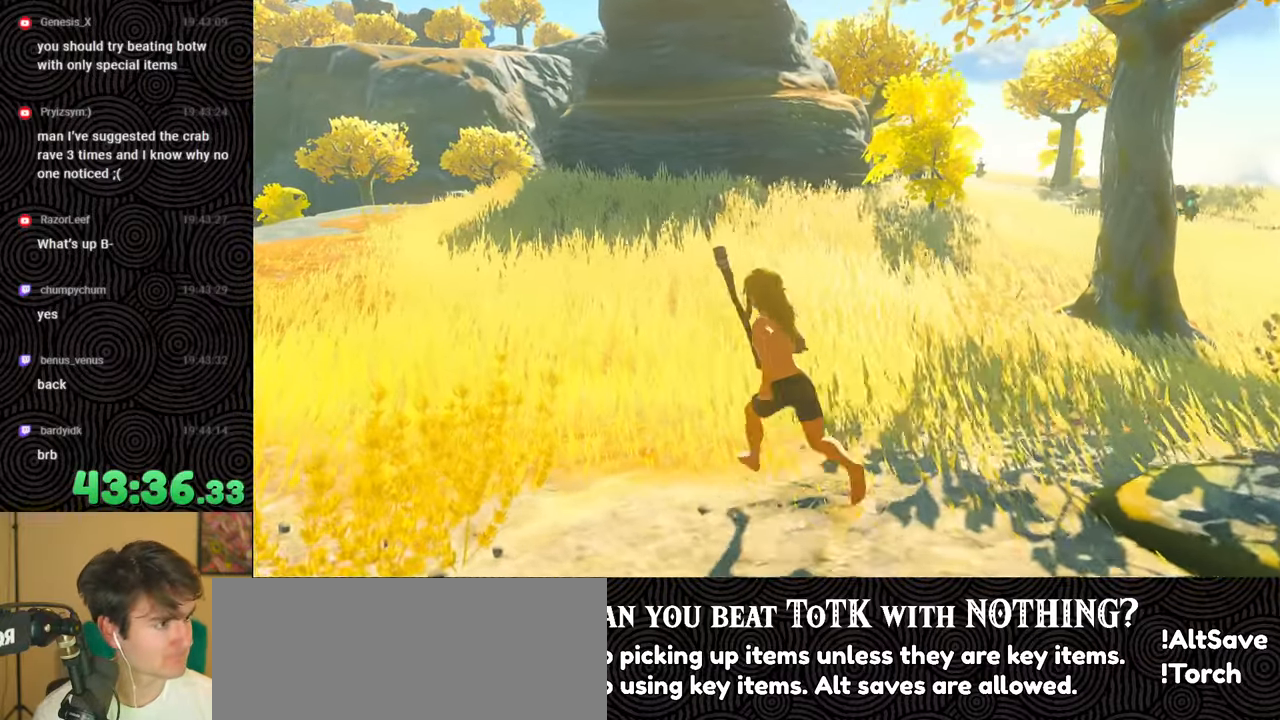
{"buttons": [], "left_stick": "up-left", "right_stick": "center", "events": []}
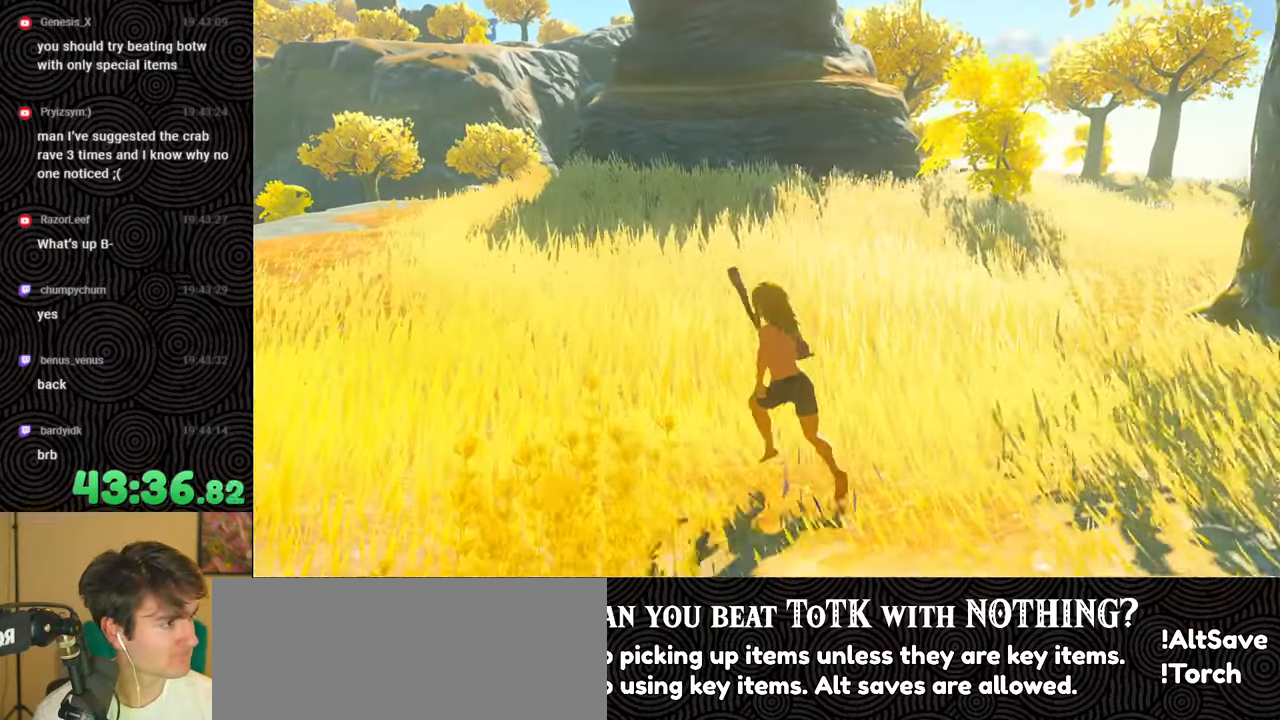
{"buttons": [], "left_stick": "up-left", "right_stick": "center", "events": []}
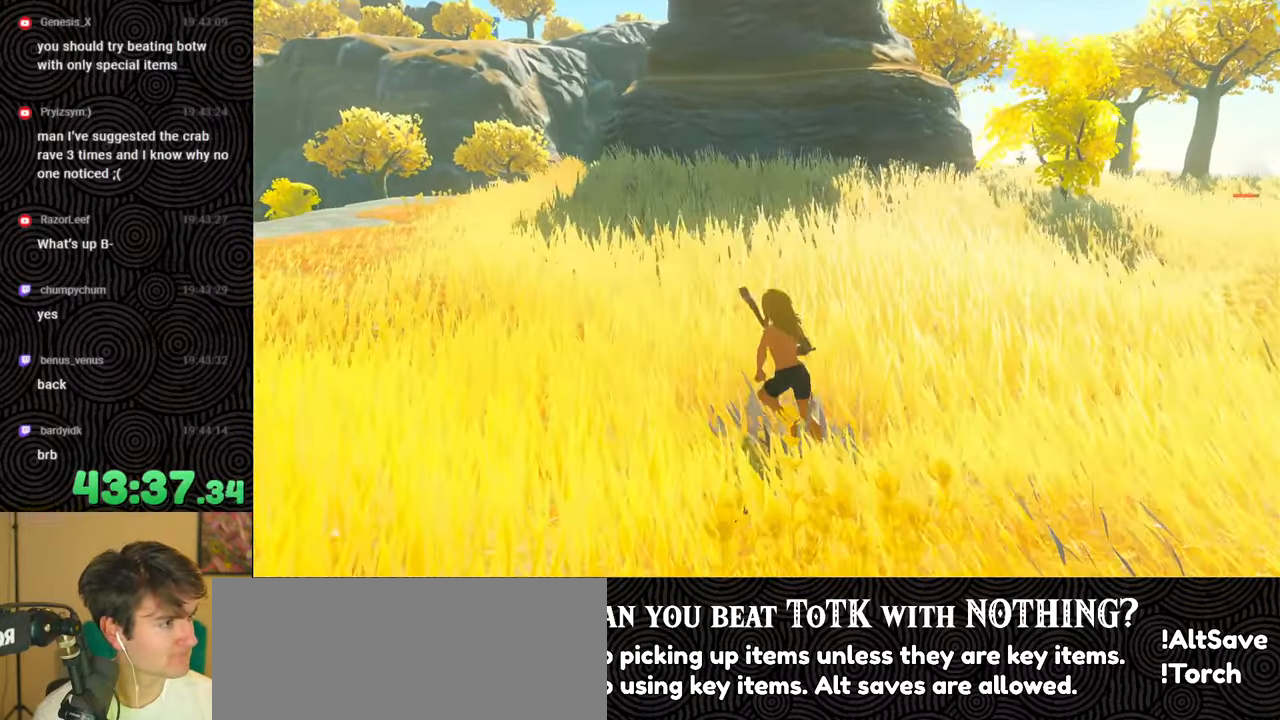
{"buttons": [], "left_stick": "up-left", "right_stick": "center", "events": []}
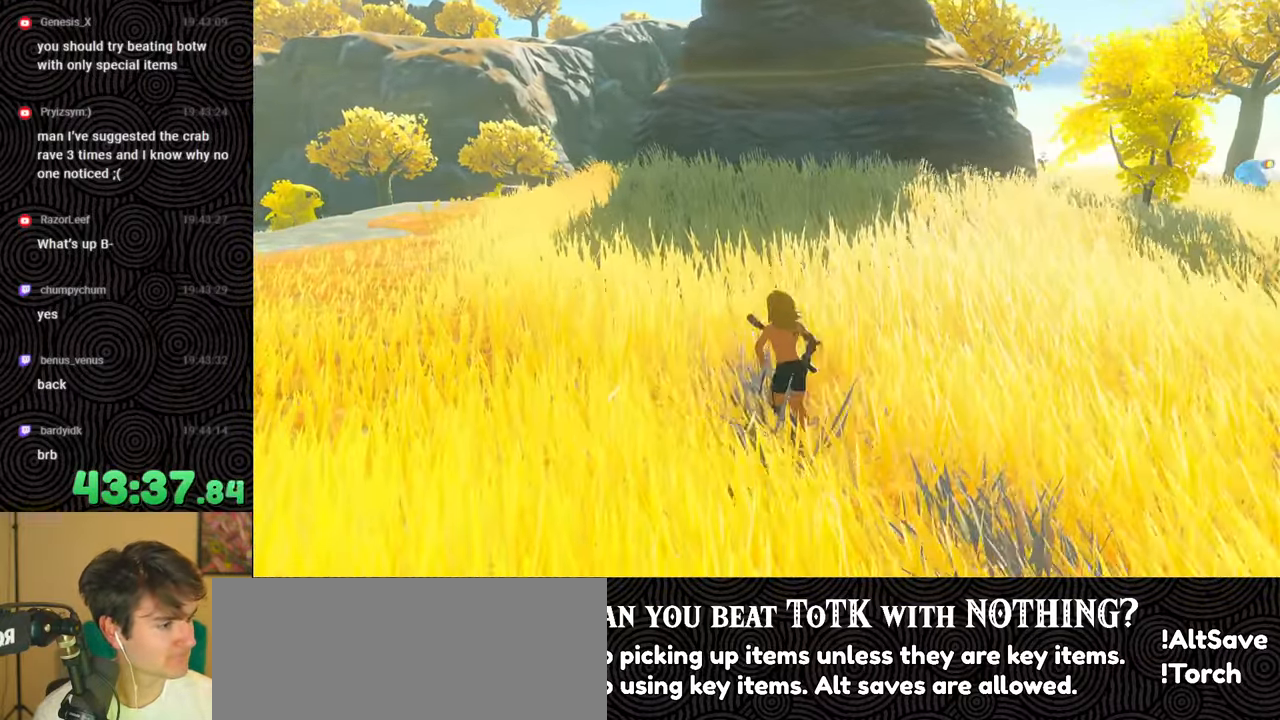
{"buttons": [], "left_stick": "up-left", "right_stick": "center", "events": []}
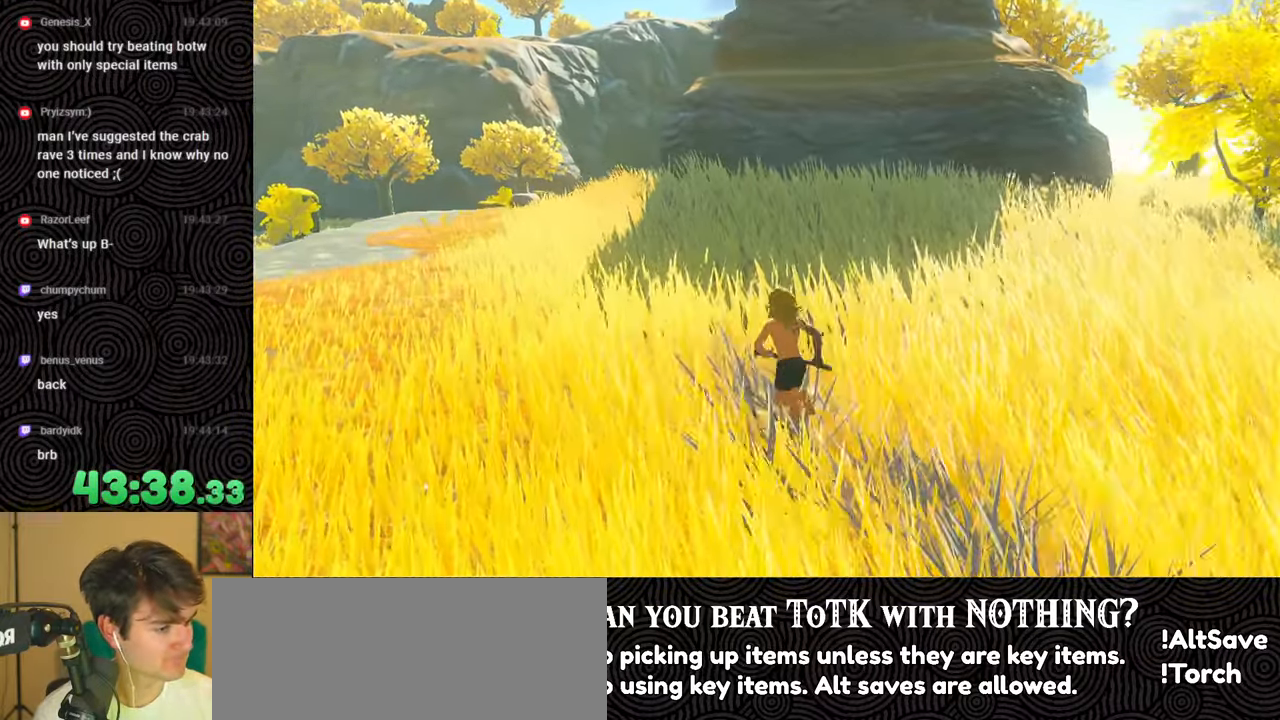
{"buttons": [], "left_stick": "up-left", "right_stick": "center", "events": []}
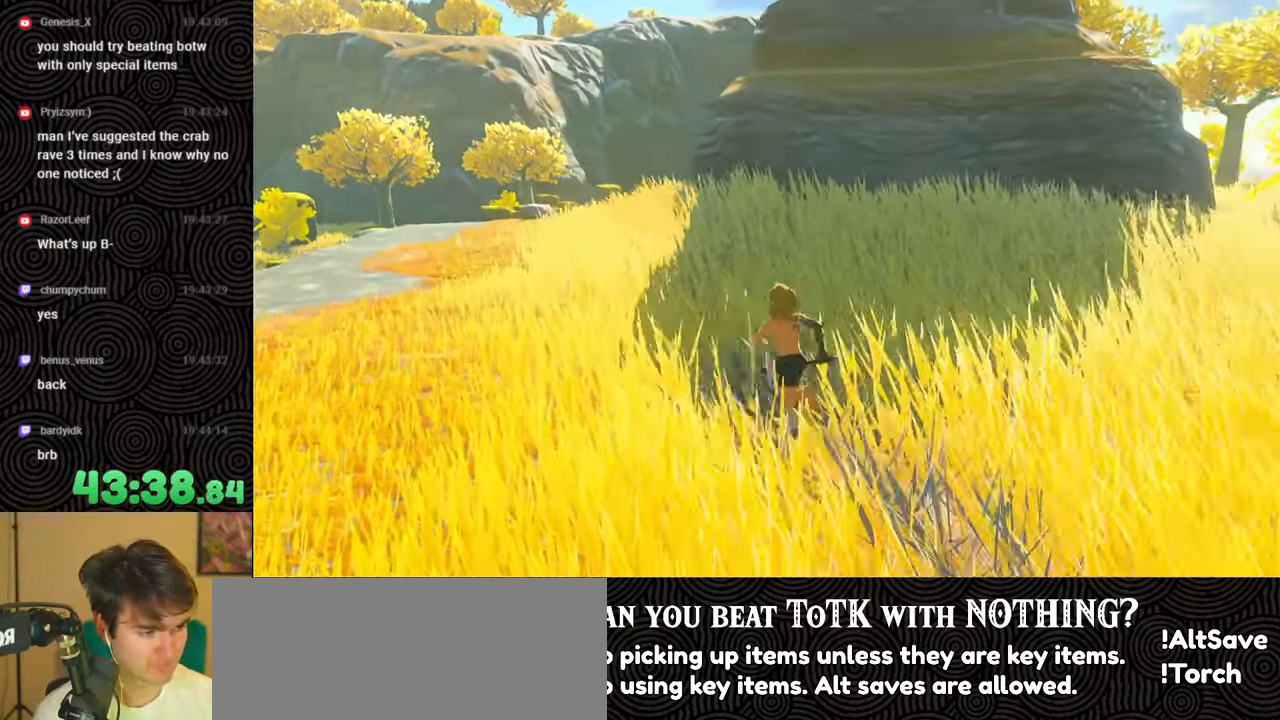
{"buttons": [], "left_stick": "up-left", "right_stick": "center", "events": []}
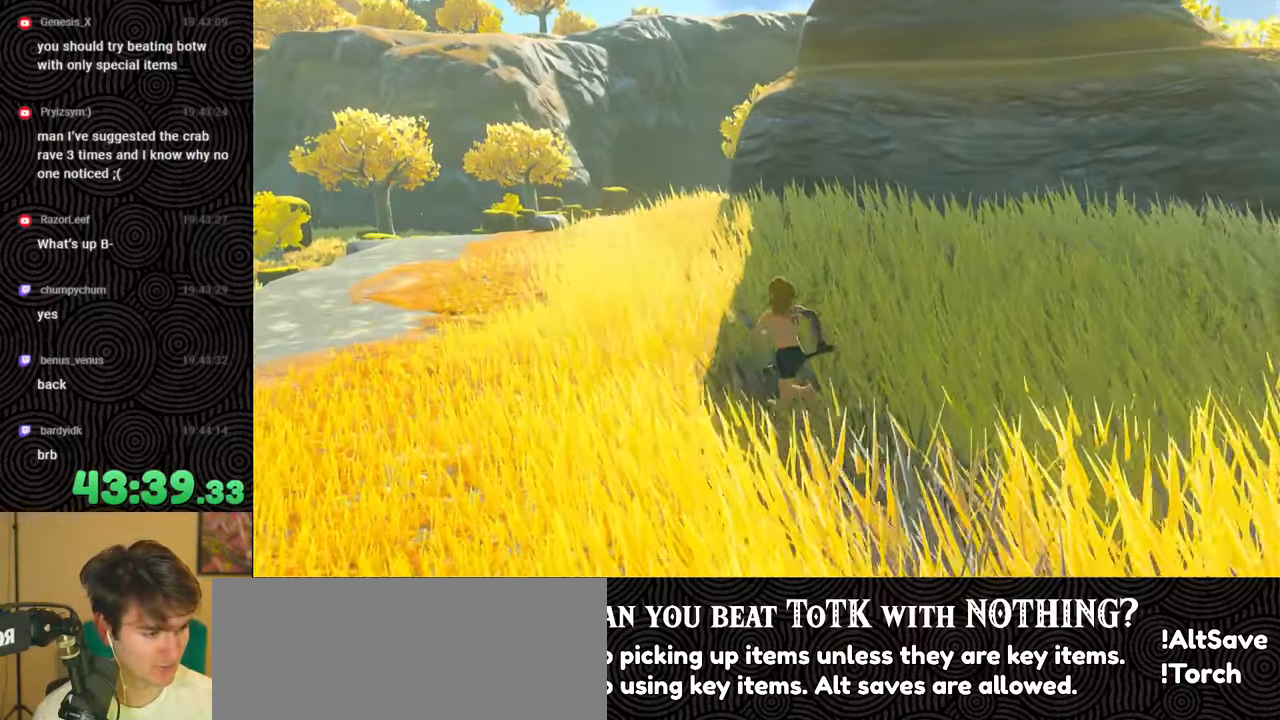
{"buttons": [], "left_stick": "center", "right_stick": "center", "events": [[250, "left_stick", "center"]]}
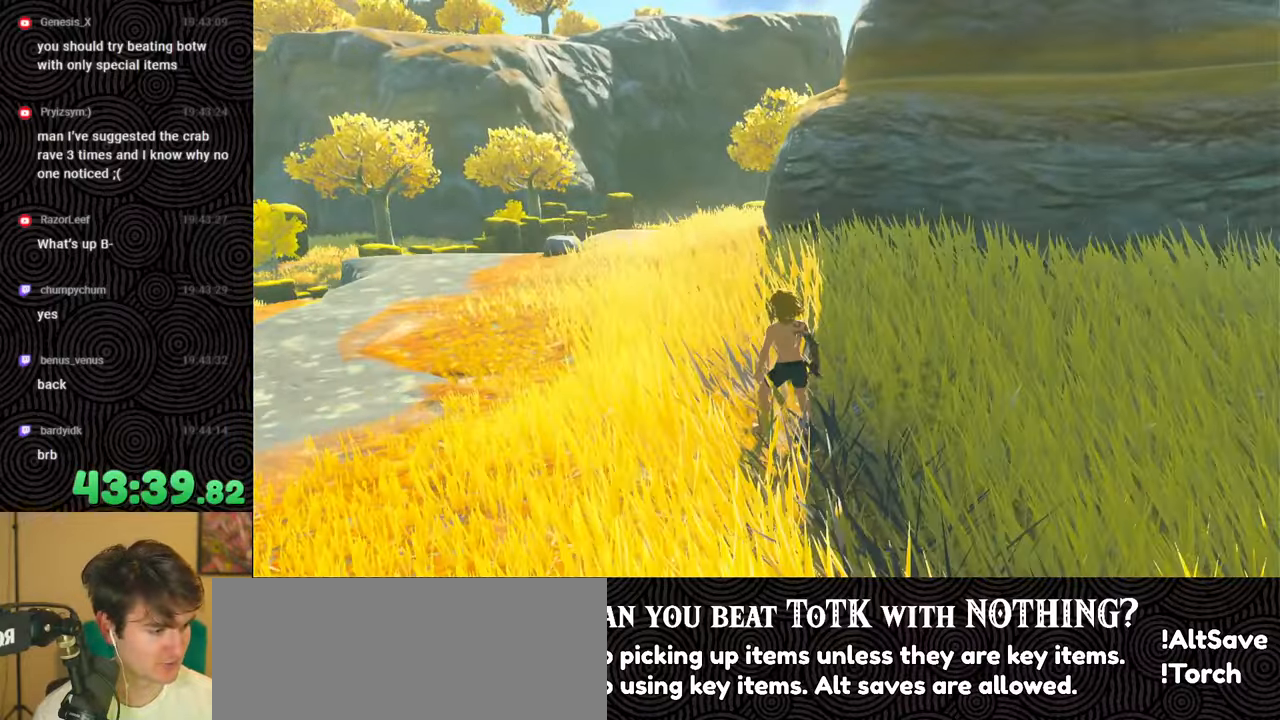
{"buttons": [], "left_stick": "up", "right_stick": "center", "events": [[350, "left_stick", "up"]]}
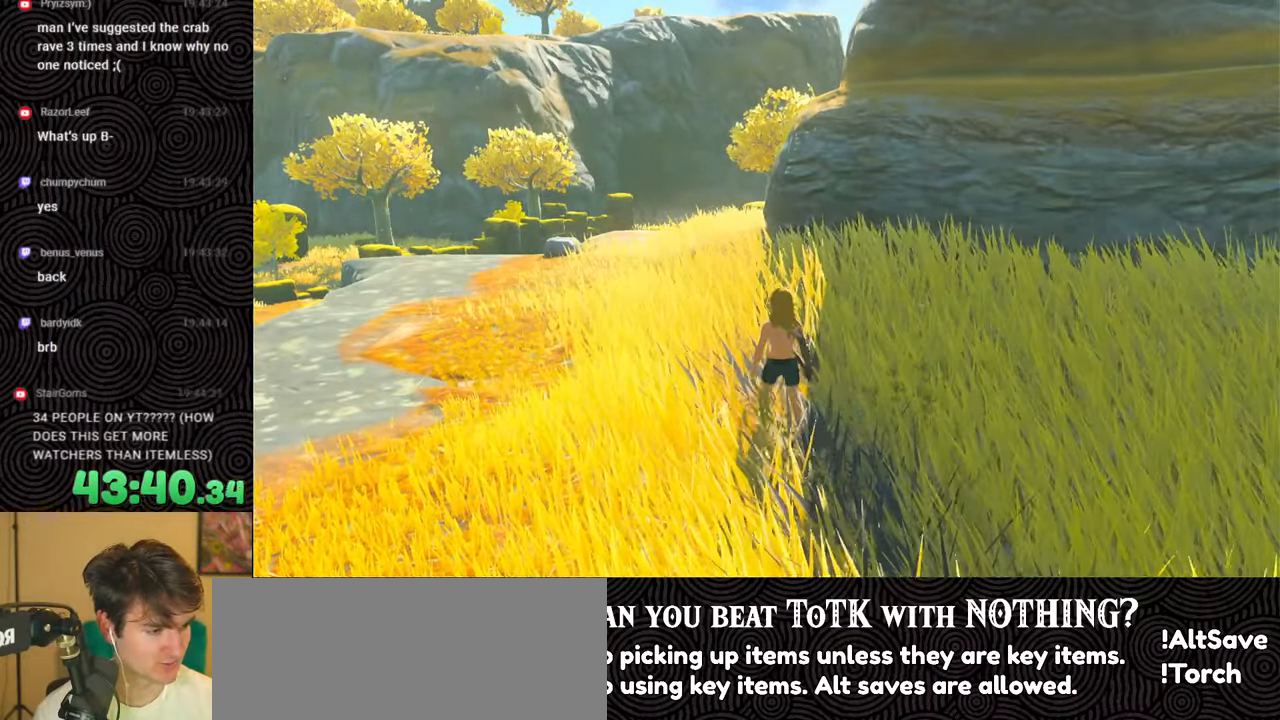
{"buttons": [], "left_stick": "up", "right_stick": "center", "events": []}
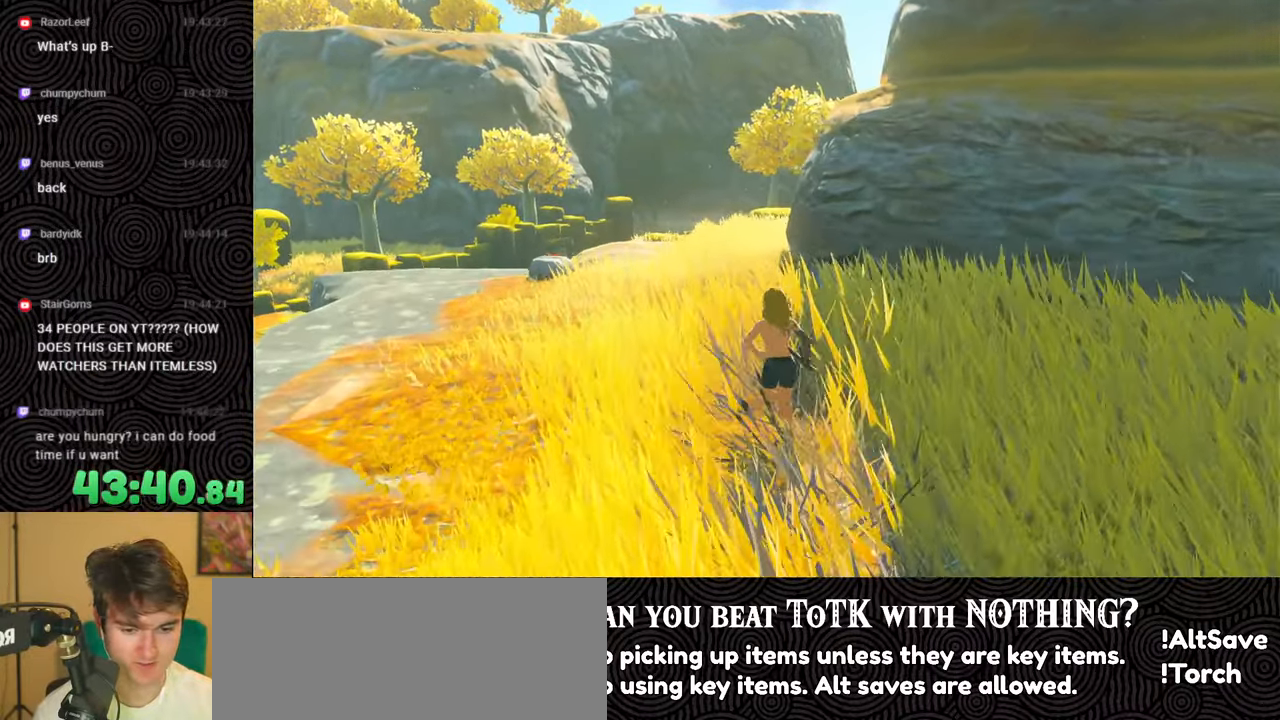
{"buttons": [], "left_stick": "up-left", "right_stick": "center", "events": [[183, "left_stick", "up-left"]]}
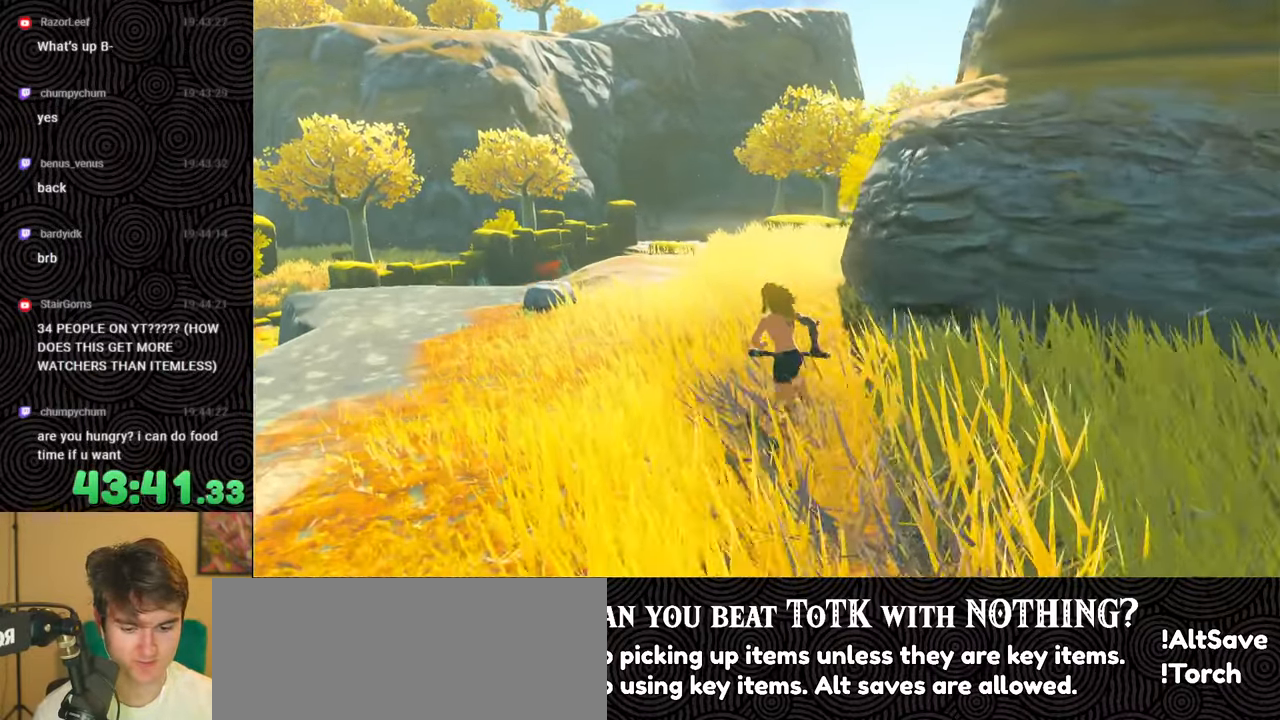
{"buttons": [], "left_stick": "center", "right_stick": "center", "events": [[367, "left_stick", "center"]]}
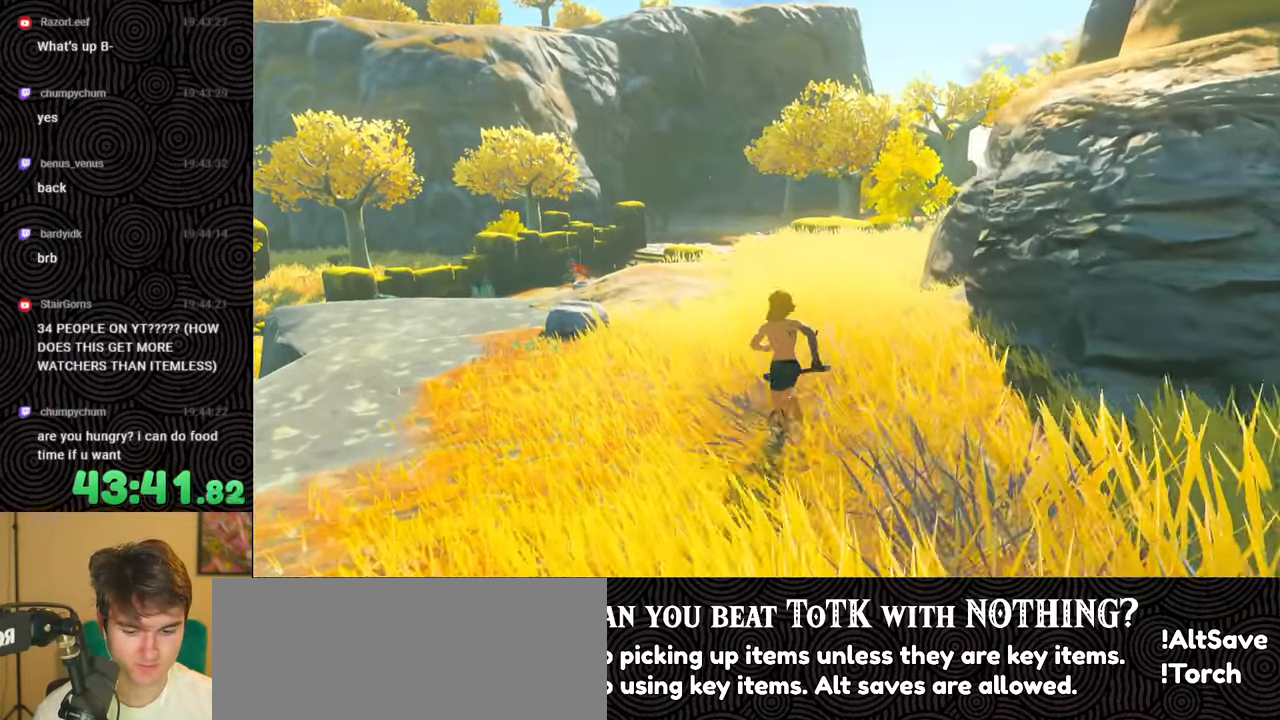
{"buttons": [], "left_stick": "up", "right_stick": "center", "events": [[283, "left_stick", "up"]]}
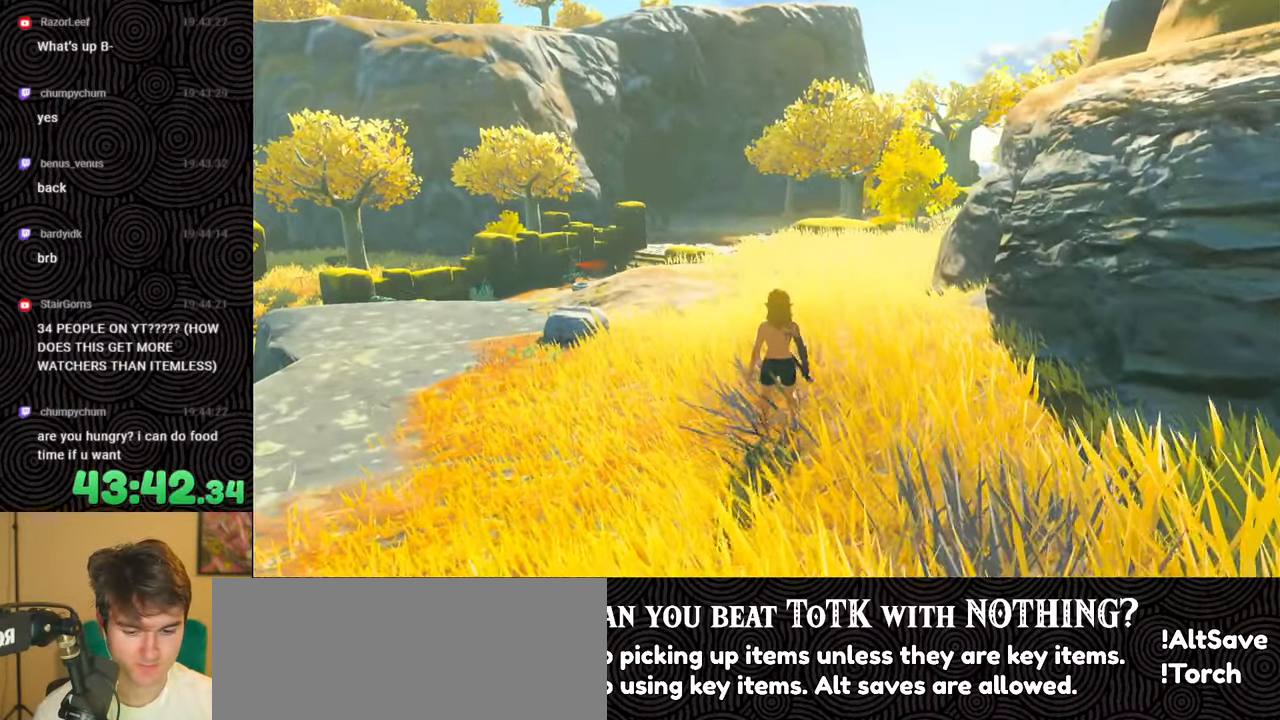
{"buttons": [], "left_stick": "up", "right_stick": "center", "events": []}
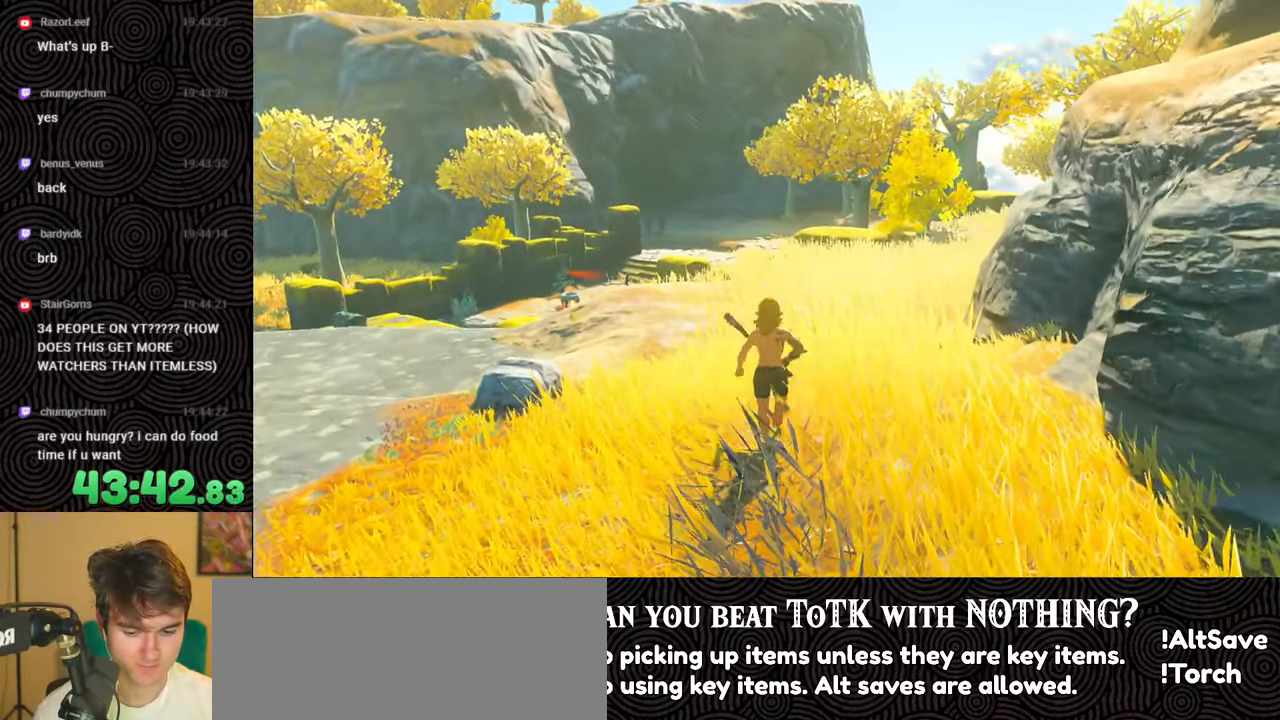
{"buttons": [], "left_stick": "up", "right_stick": "center", "events": []}
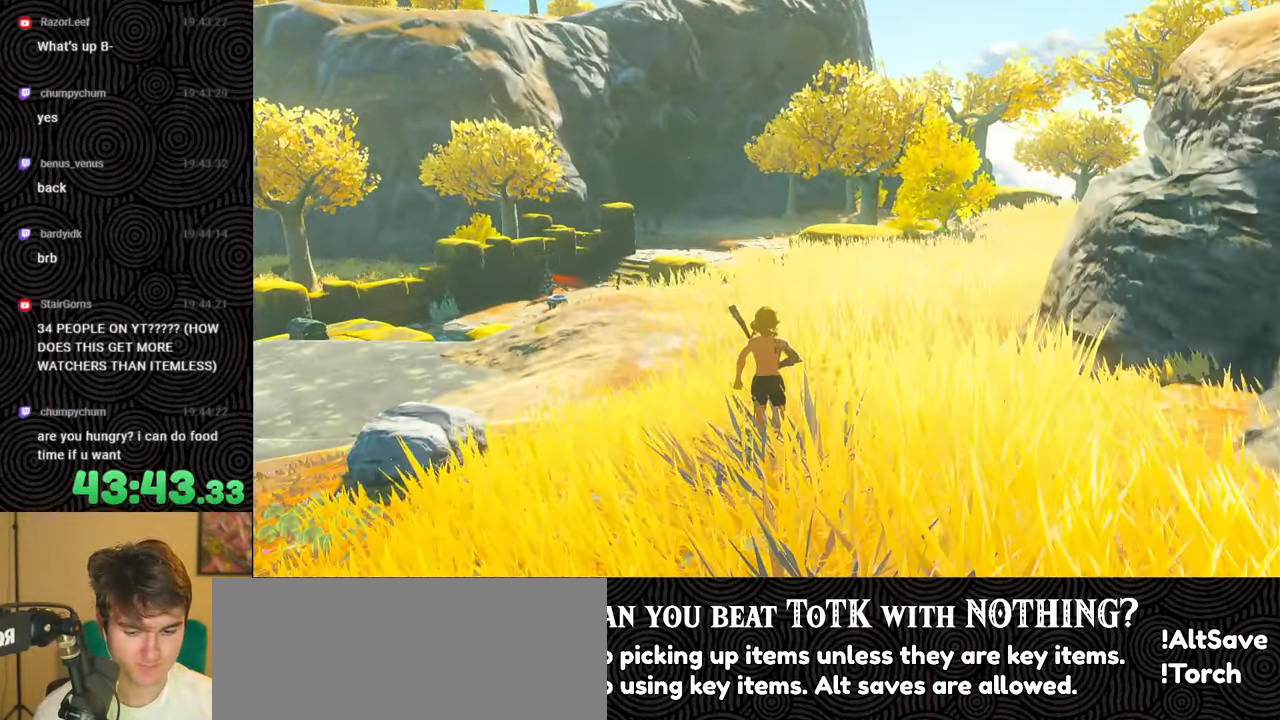
{"buttons": [], "left_stick": "center", "right_stick": "center", "events": [[217, "left_stick", "center"]]}
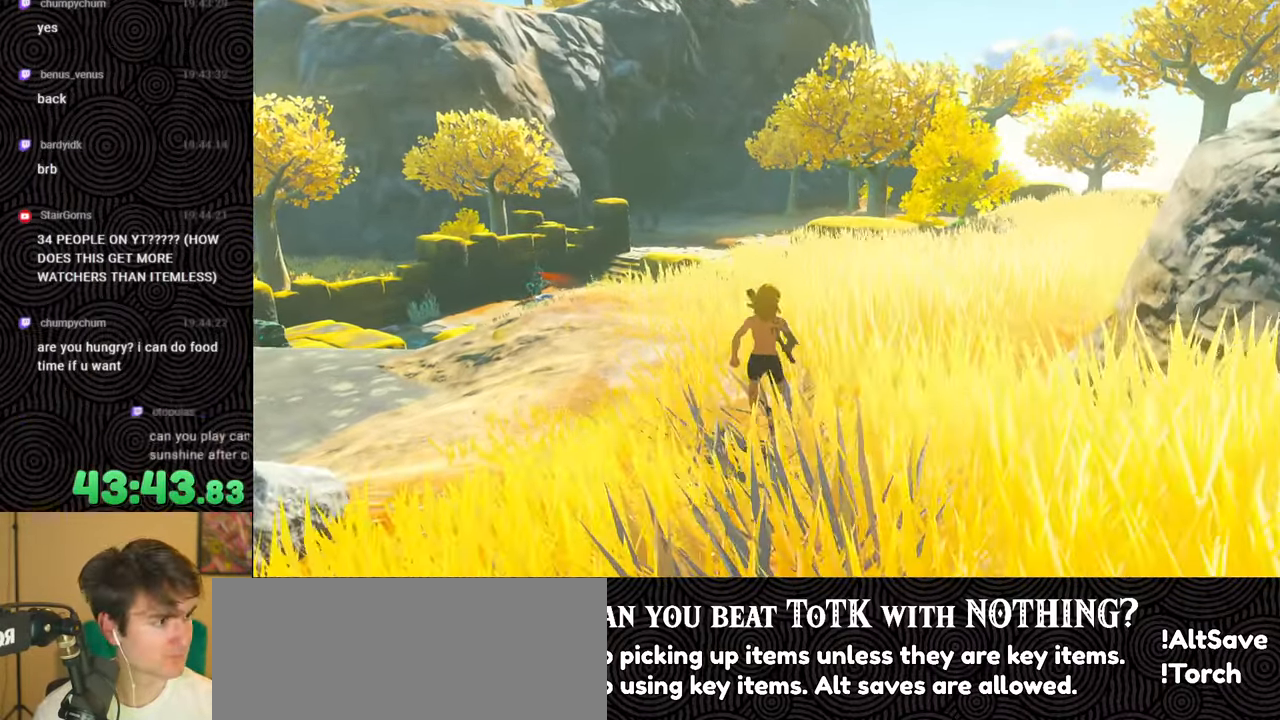
{"buttons": [], "left_stick": "center", "right_stick": "center", "events": []}
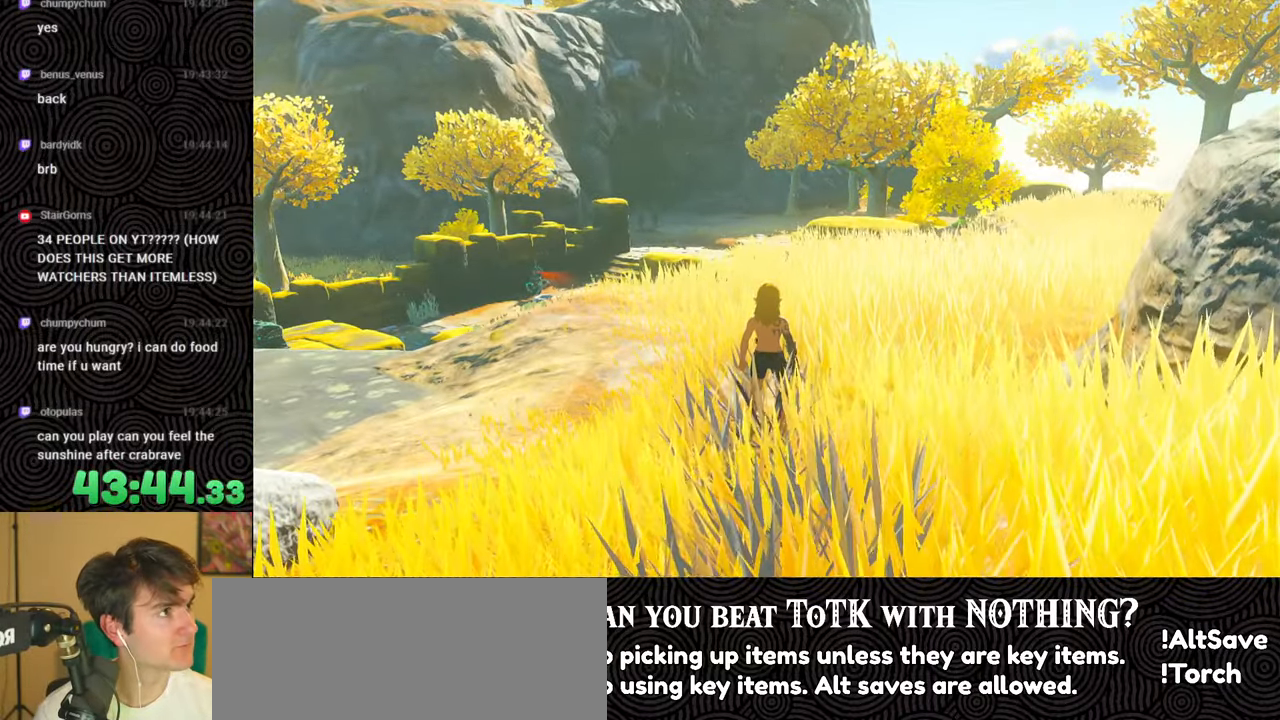
{"buttons": [], "left_stick": "center", "right_stick": "center", "events": []}
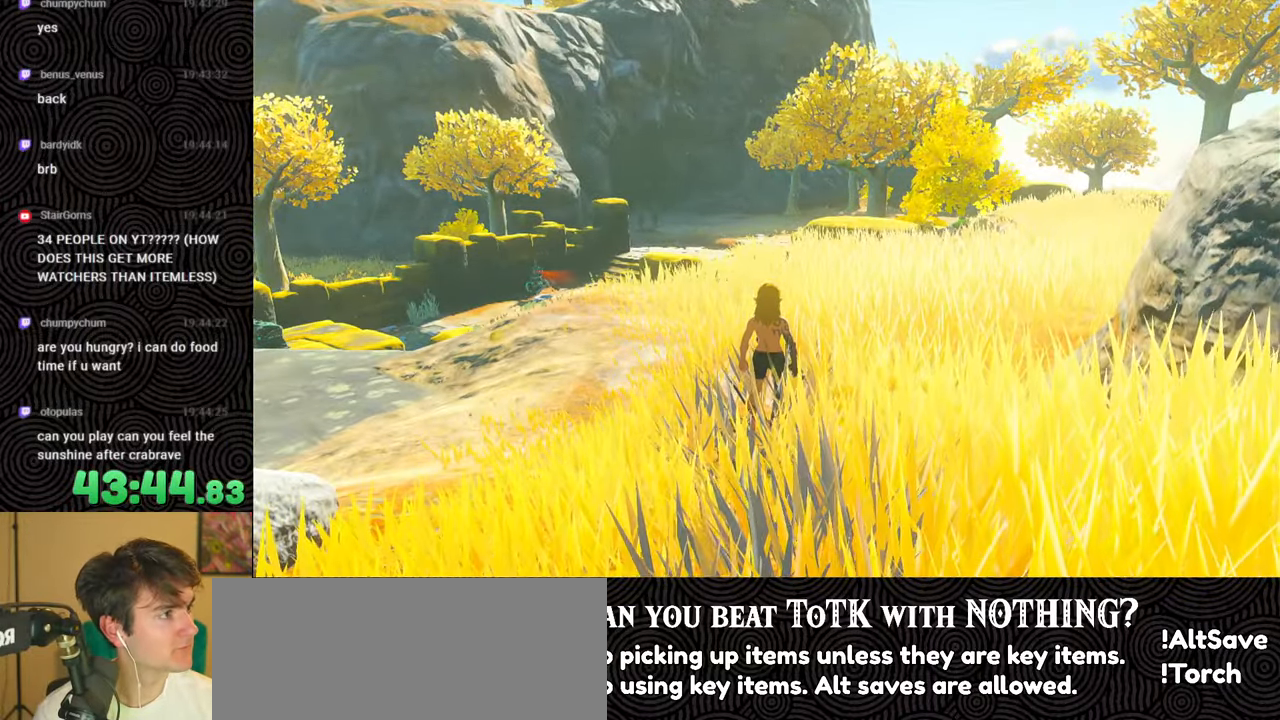
{"buttons": [], "left_stick": "center", "right_stick": "center", "events": []}
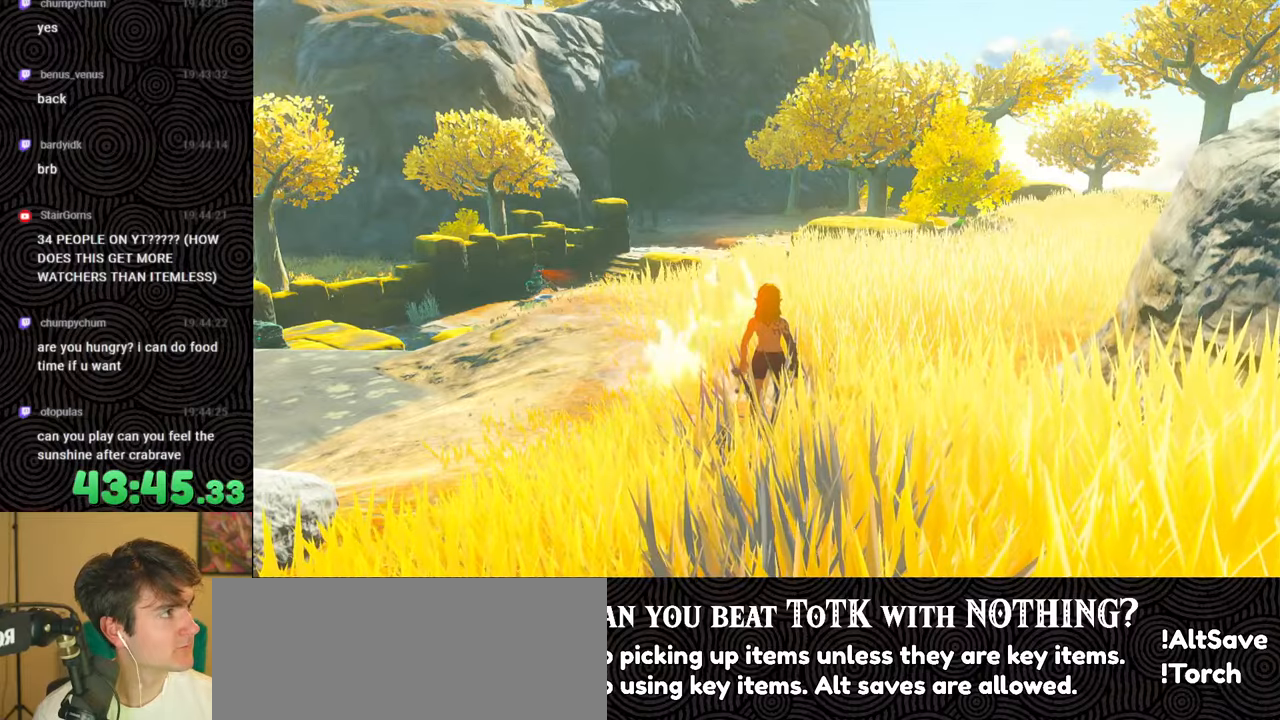
{"buttons": [], "left_stick": "center", "right_stick": "center", "events": []}
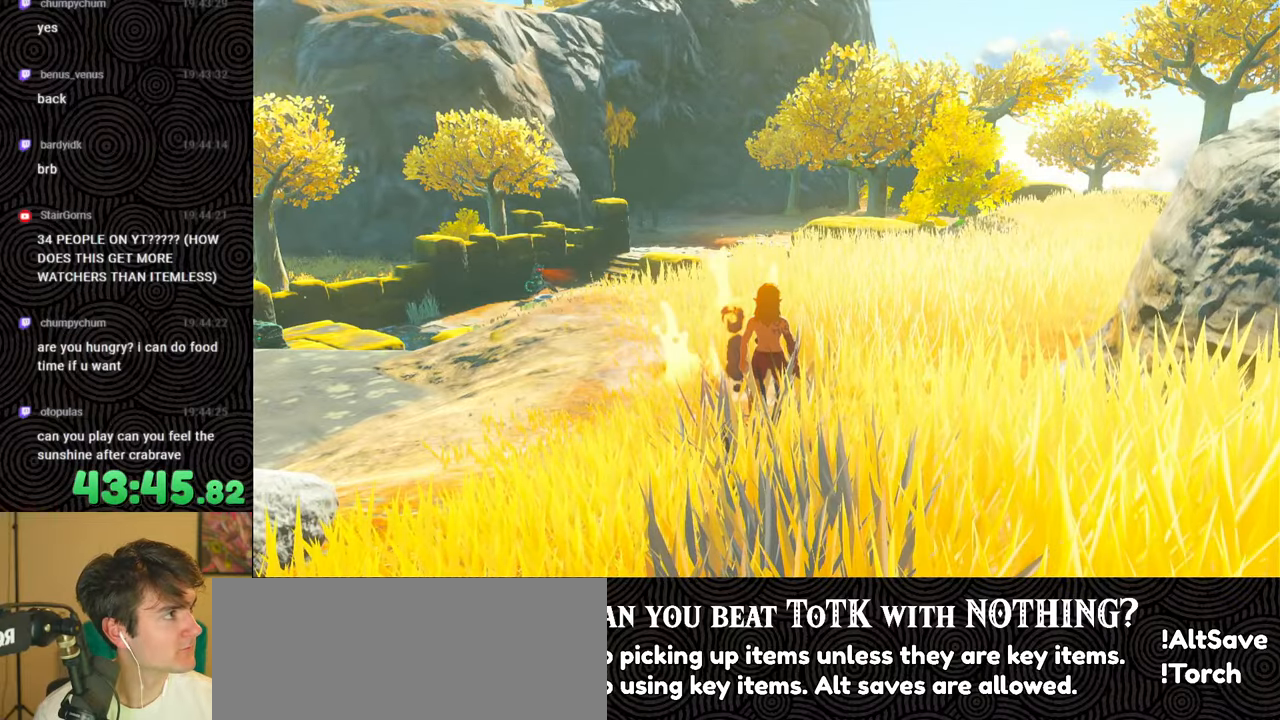
{"buttons": [], "left_stick": "up", "right_stick": "center", "events": [[483, "left_stick", "up"]]}
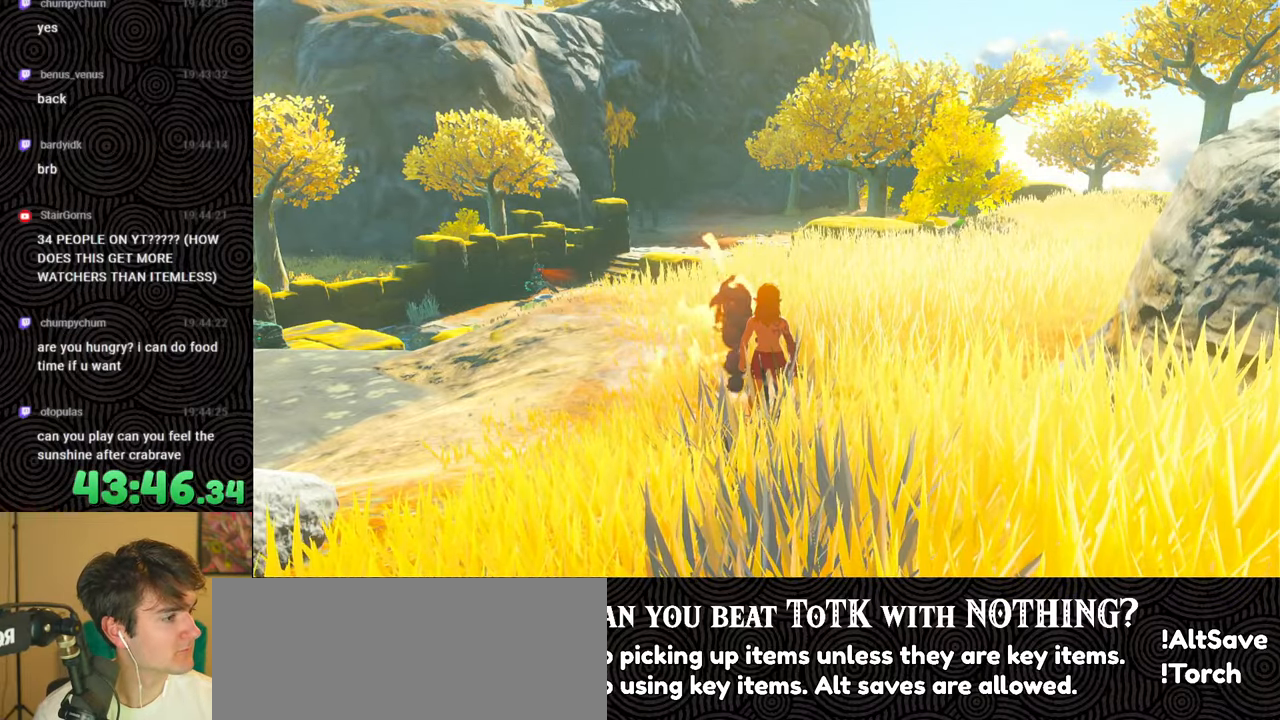
{"buttons": [], "left_stick": "up", "right_stick": "center", "events": []}
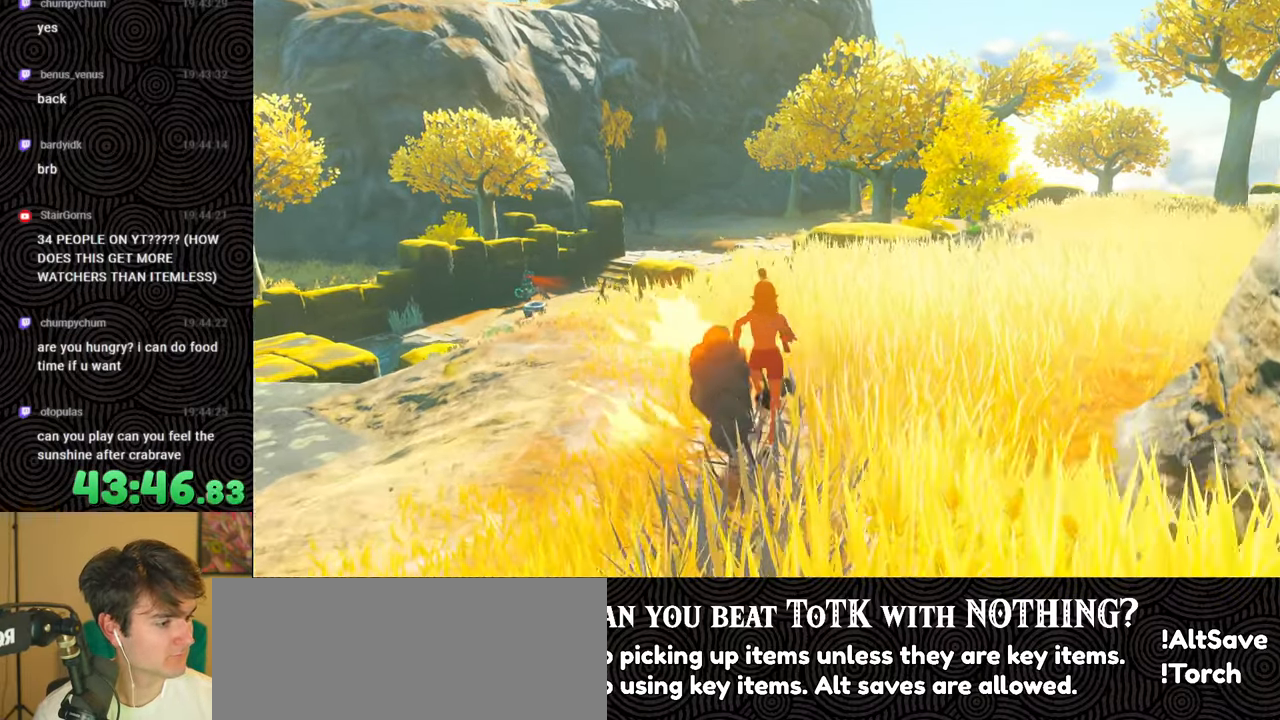
{"buttons": [], "left_stick": "up", "right_stick": "center", "events": []}
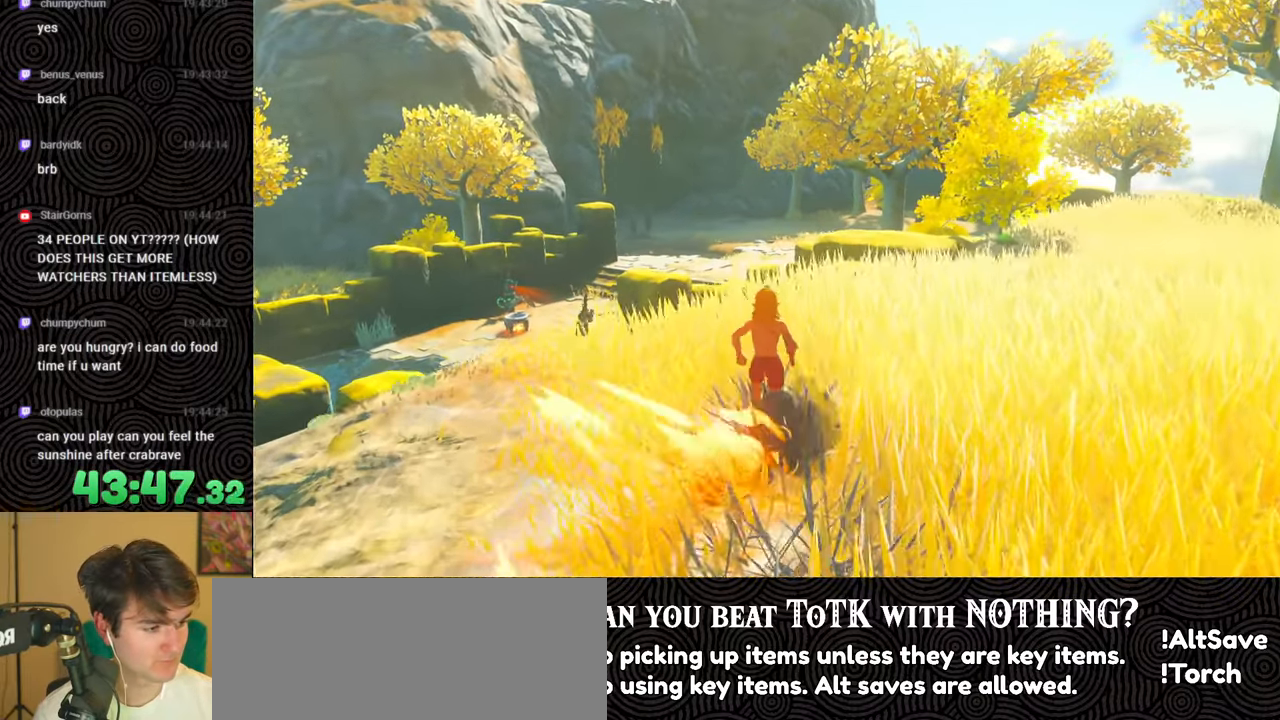
{"buttons": [], "left_stick": "up", "right_stick": "center", "events": []}
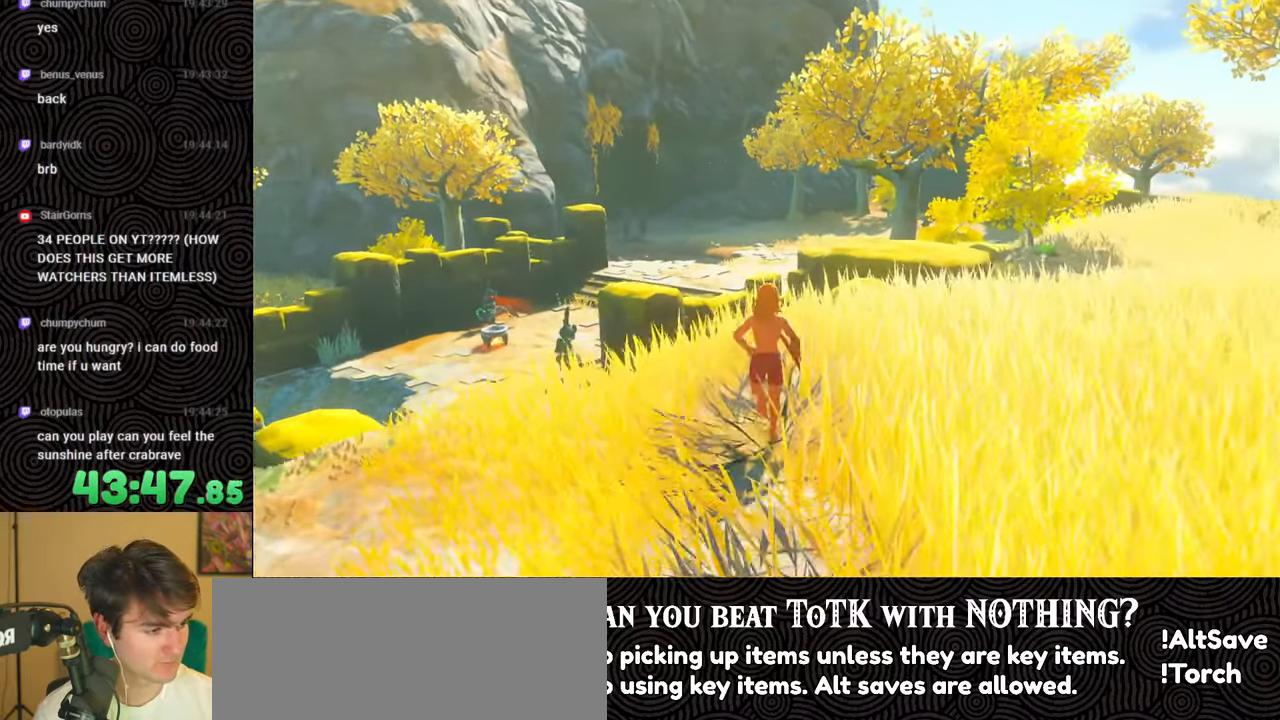
{"buttons": [], "left_stick": "up", "right_stick": "center", "events": []}